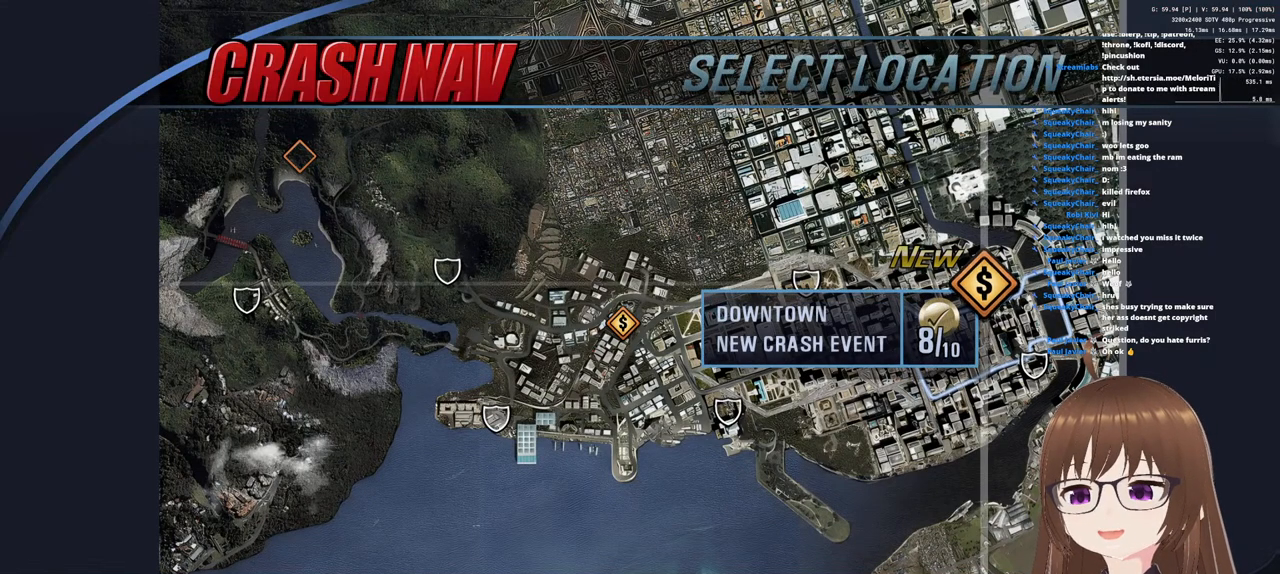
Gameplay with a controller (PlayStation layout); each line is a JSON object with the inputs held at the frame after it. "events" lists button and stick changes between this image and that frame as [ms after this image, input, new state], when the widget could be followed in between.
{"buttons": [], "left_stick": "center", "right_stick": "center", "events": [[183, "TRIANGLE", "down"], [283, "TRIANGLE", "up"]]}
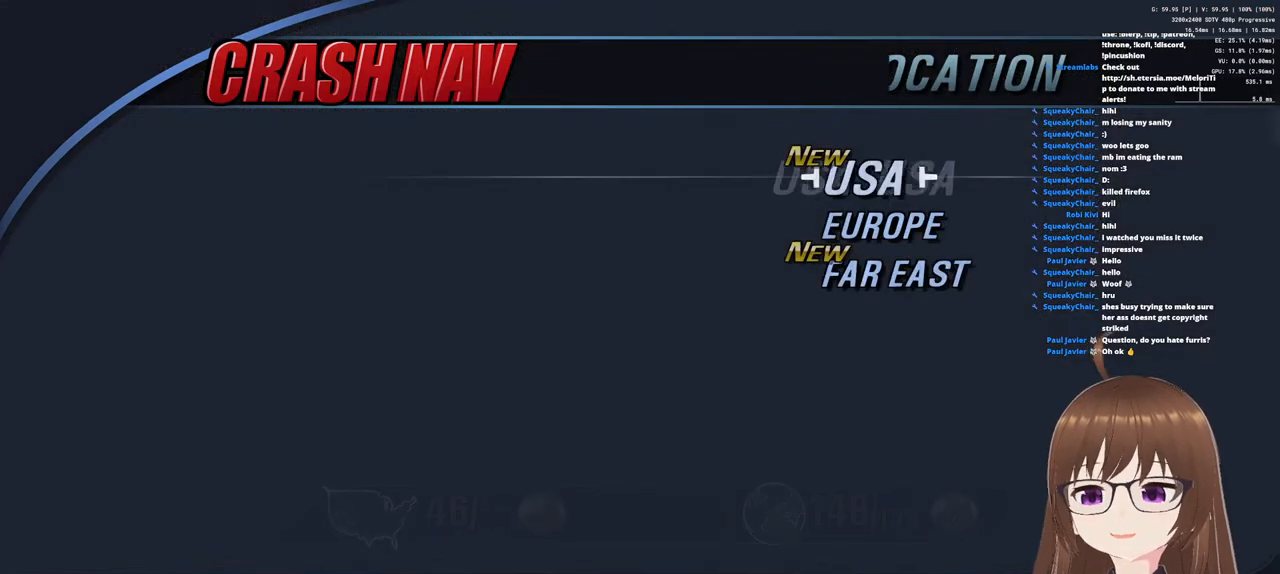
{"buttons": [], "left_stick": "center", "right_stick": "center", "events": []}
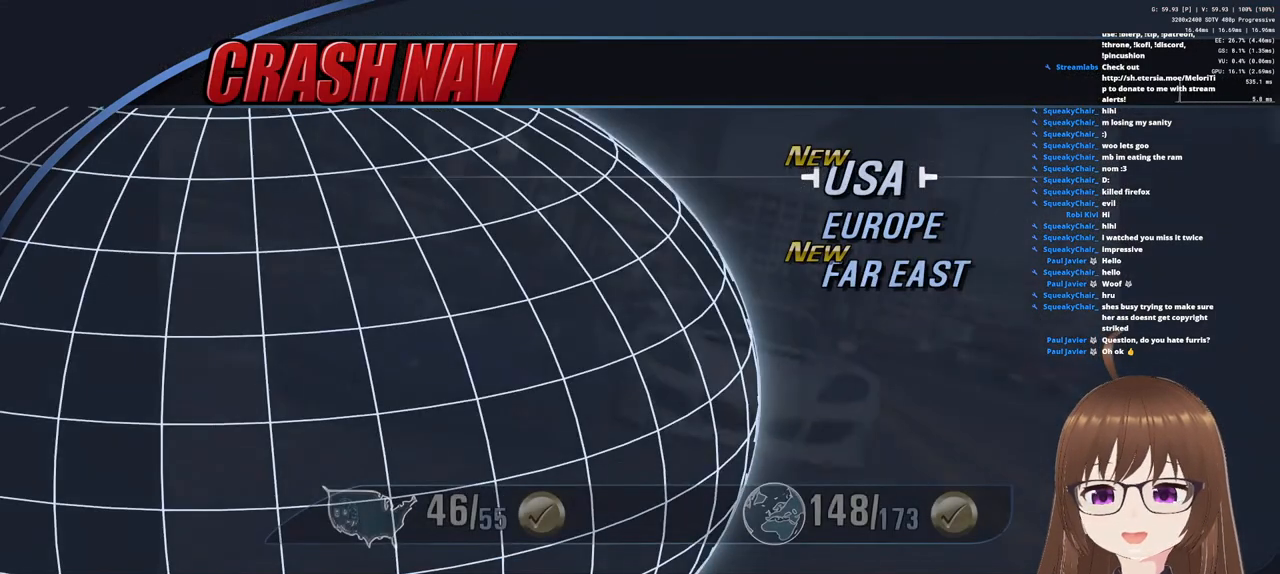
{"buttons": [], "left_stick": "center", "right_stick": "center", "events": []}
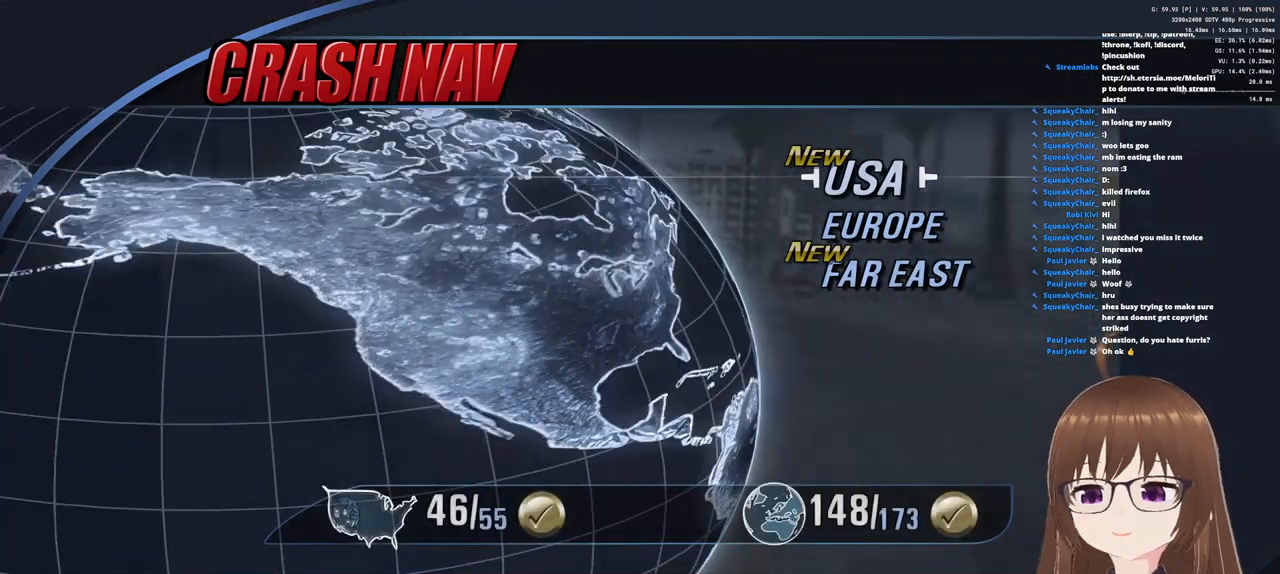
{"buttons": ["DPAD_DOWN"], "left_stick": "center", "right_stick": "center", "events": [[450, "DPAD_DOWN", "down"]]}
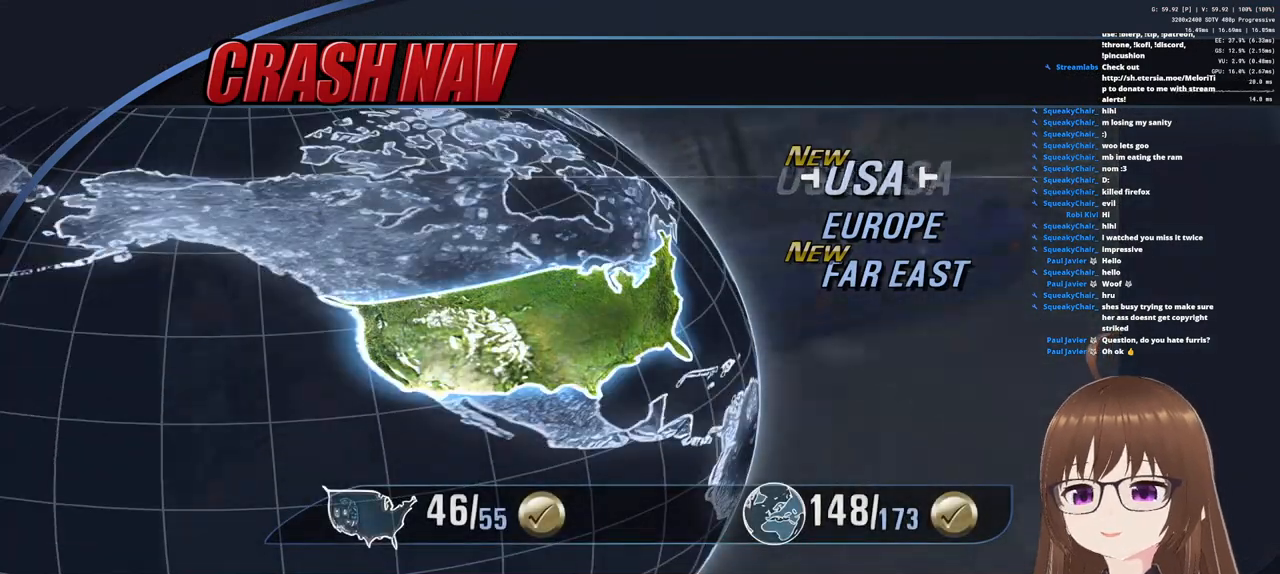
{"buttons": [], "left_stick": "center", "right_stick": "center", "events": [[67, "DPAD_DOWN", "up"], [133, "DPAD_DOWN", "down"], [233, "DPAD_DOWN", "up"]]}
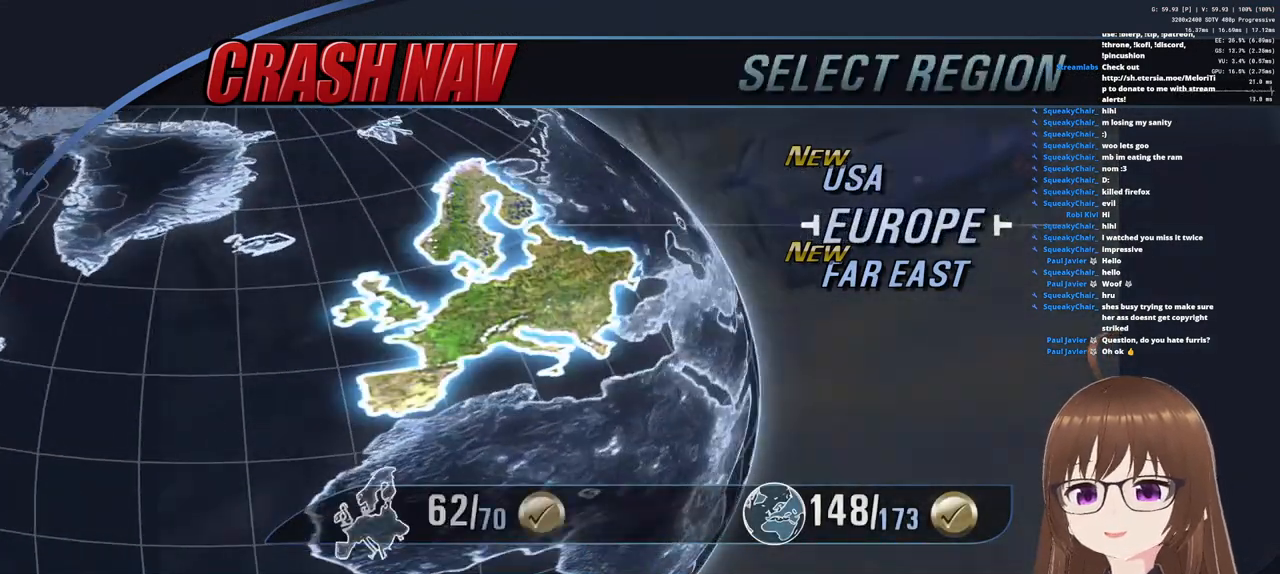
{"buttons": ["CROSS"], "left_stick": "center", "right_stick": "center", "events": [[17, "DPAD_DOWN", "down"], [100, "DPAD_DOWN", "up"], [433, "CROSS", "down"]]}
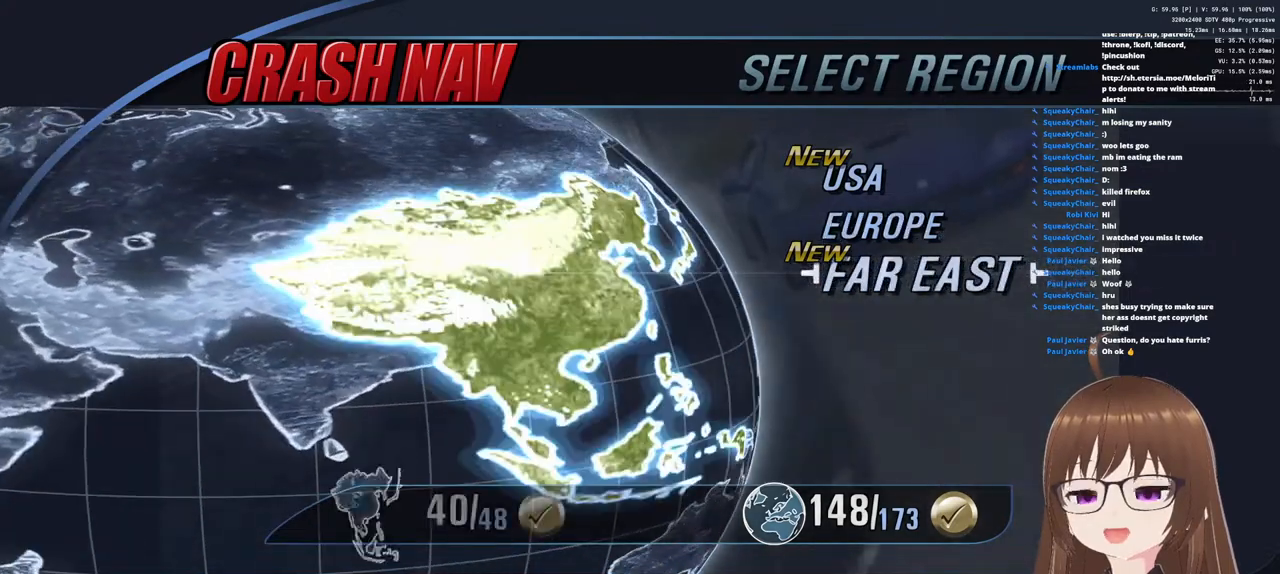
{"buttons": [], "left_stick": "center", "right_stick": "center", "events": [[67, "CROSS", "up"]]}
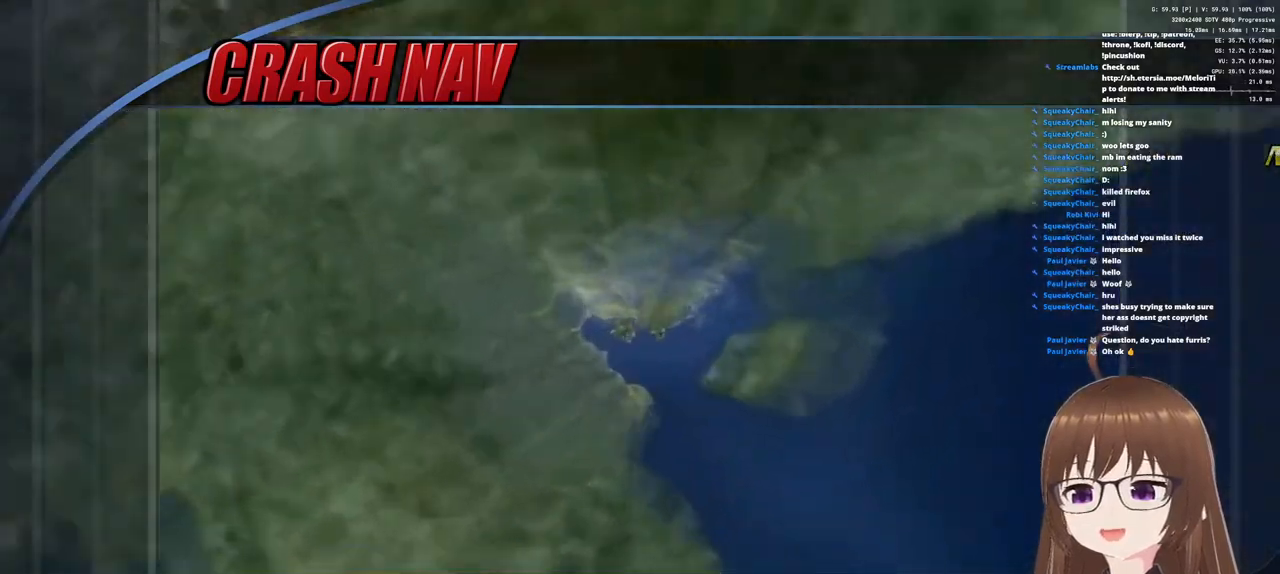
{"buttons": [], "left_stick": "center", "right_stick": "center", "events": []}
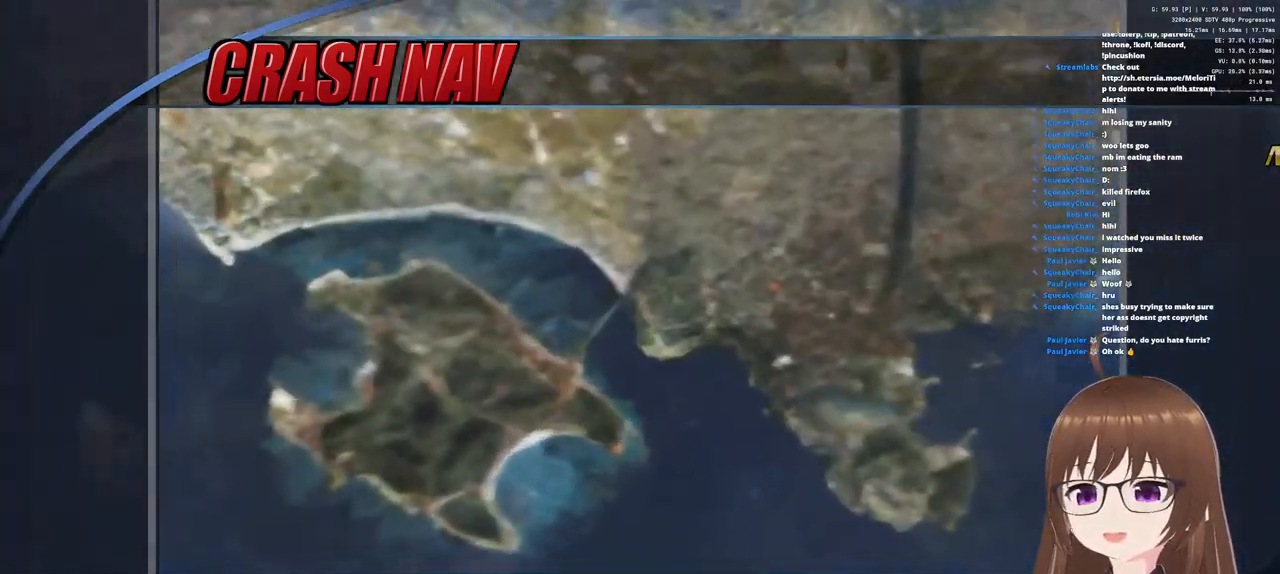
{"buttons": [], "left_stick": "center", "right_stick": "center", "events": []}
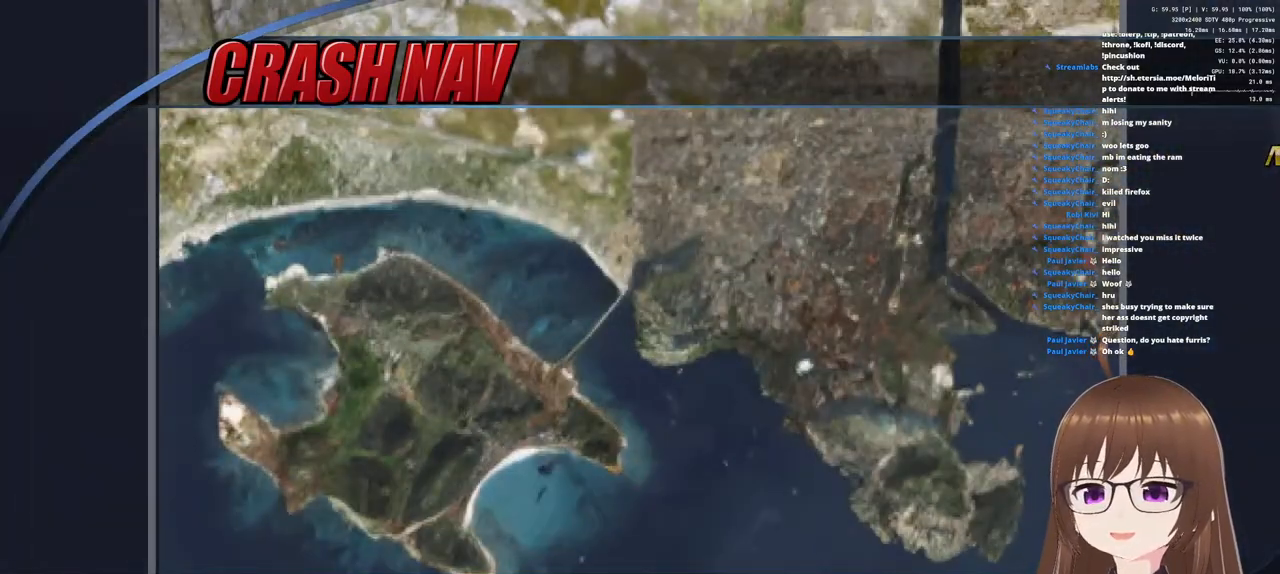
{"buttons": [], "left_stick": "center", "right_stick": "center", "events": []}
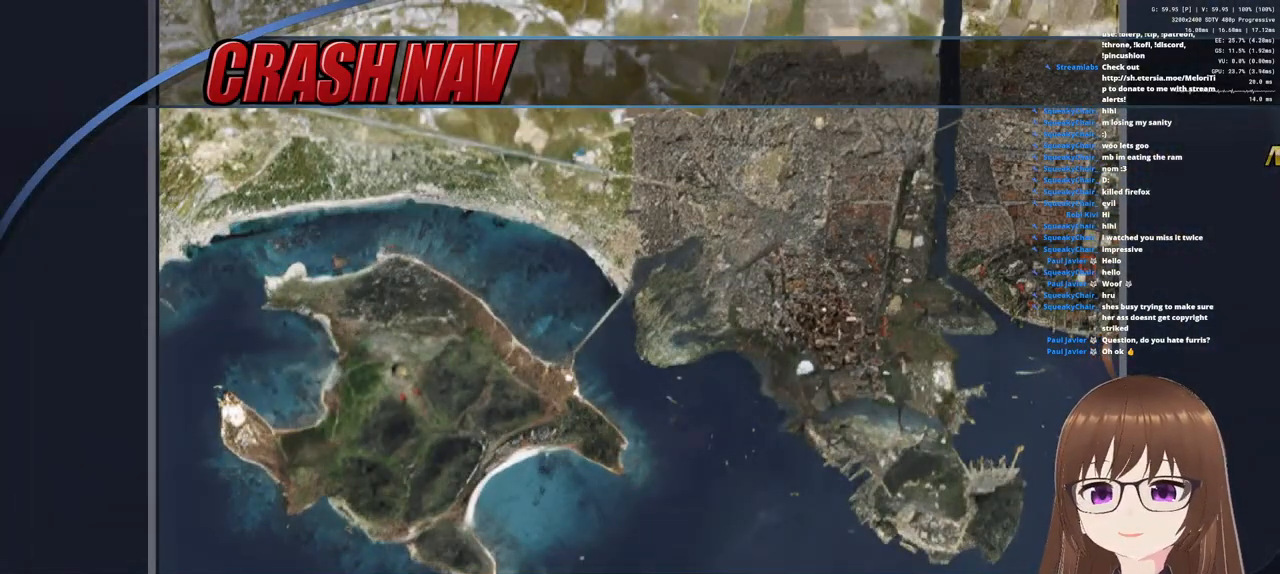
{"buttons": [], "left_stick": "center", "right_stick": "center", "events": []}
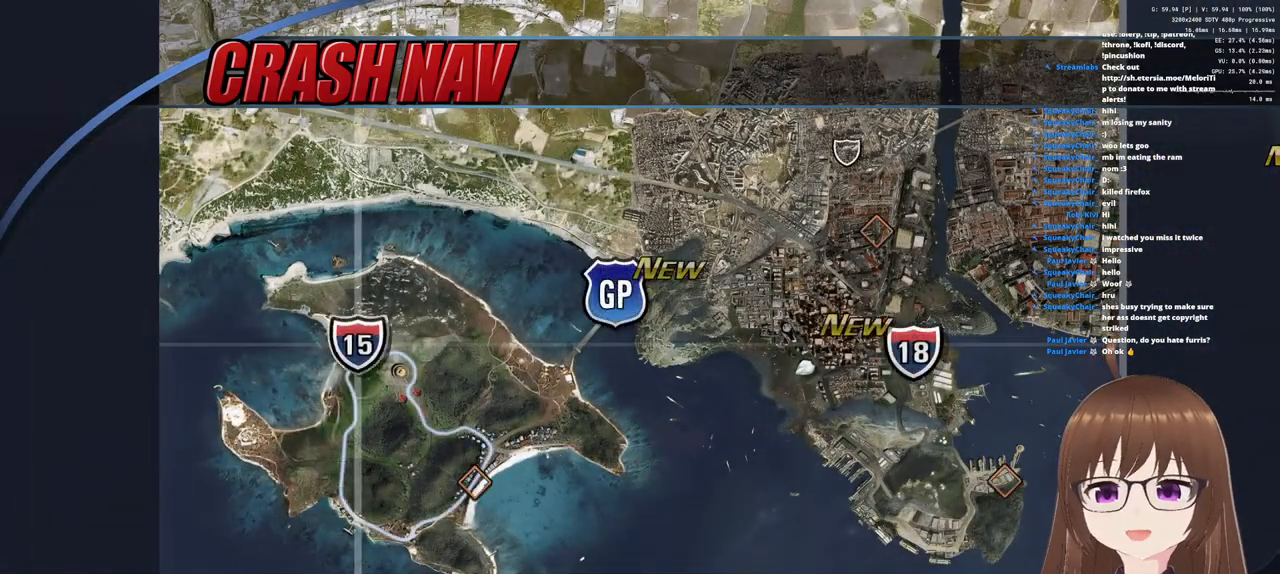
{"buttons": [], "left_stick": "center", "right_stick": "center", "events": []}
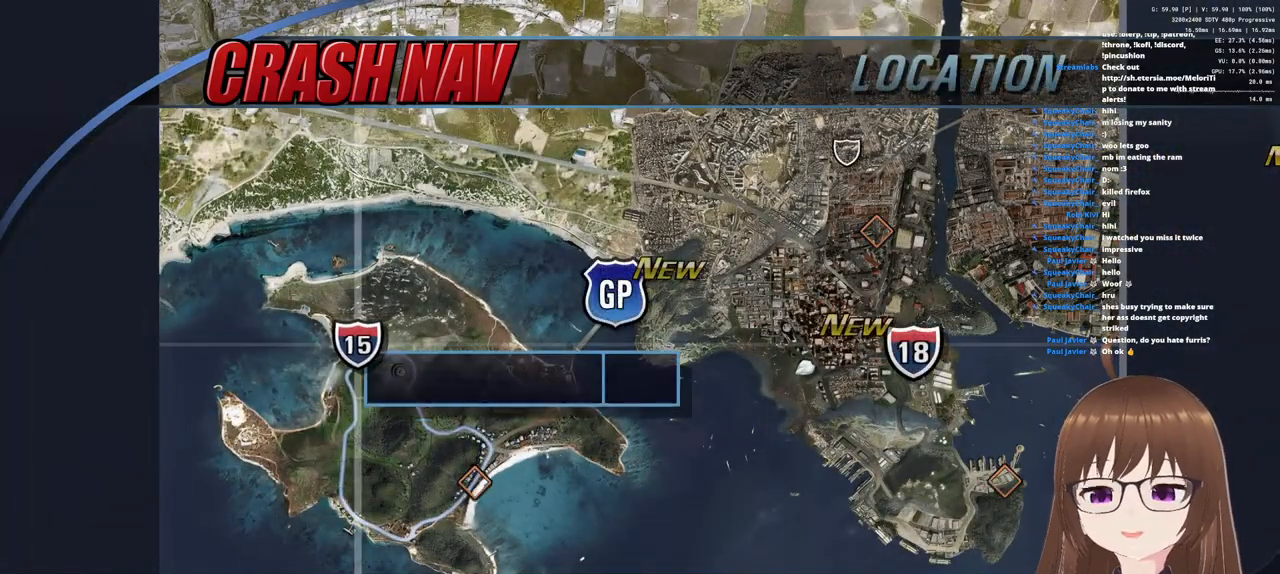
{"buttons": [], "left_stick": "center", "right_stick": "center", "events": []}
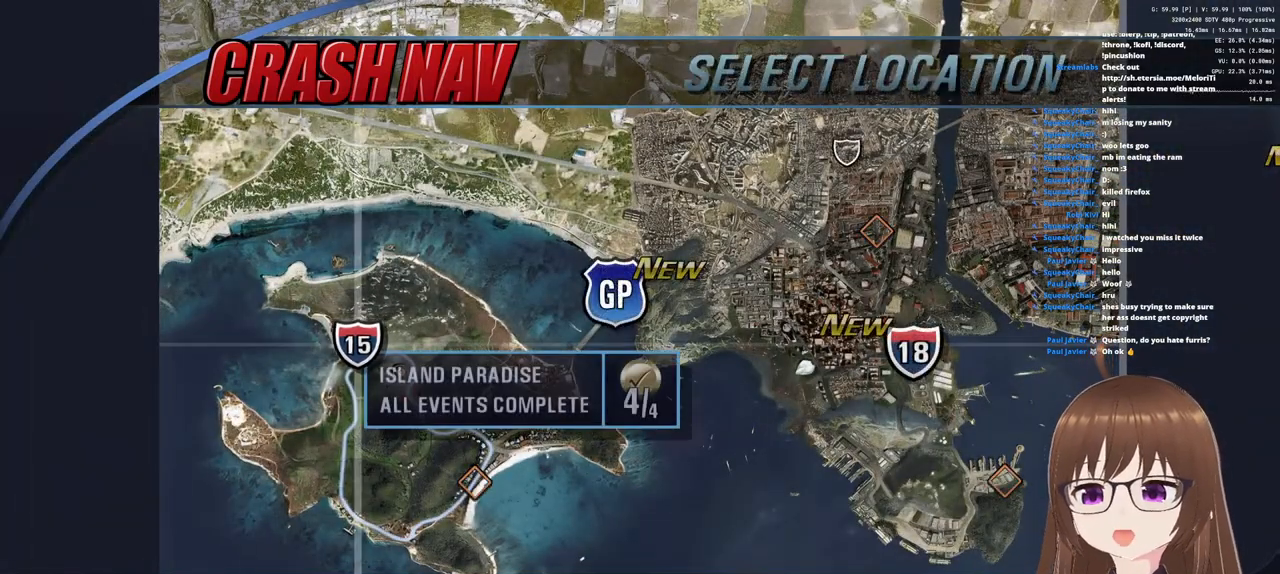
{"buttons": ["DPAD_RIGHT"], "left_stick": "center", "right_stick": "center", "events": [[50, "DPAD_RIGHT", "down"], [183, "DPAD_RIGHT", "up"], [433, "DPAD_RIGHT", "down"]]}
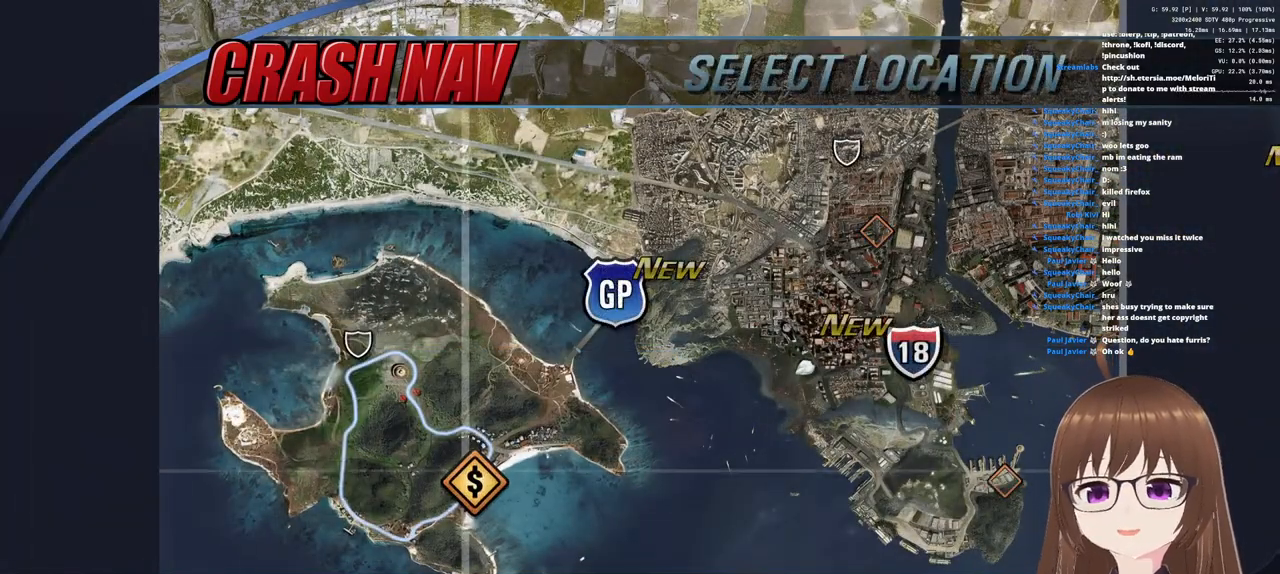
{"buttons": [], "left_stick": "center", "right_stick": "center", "events": [[33, "DPAD_RIGHT", "up"], [233, "DPAD_RIGHT", "down"], [350, "DPAD_RIGHT", "up"]]}
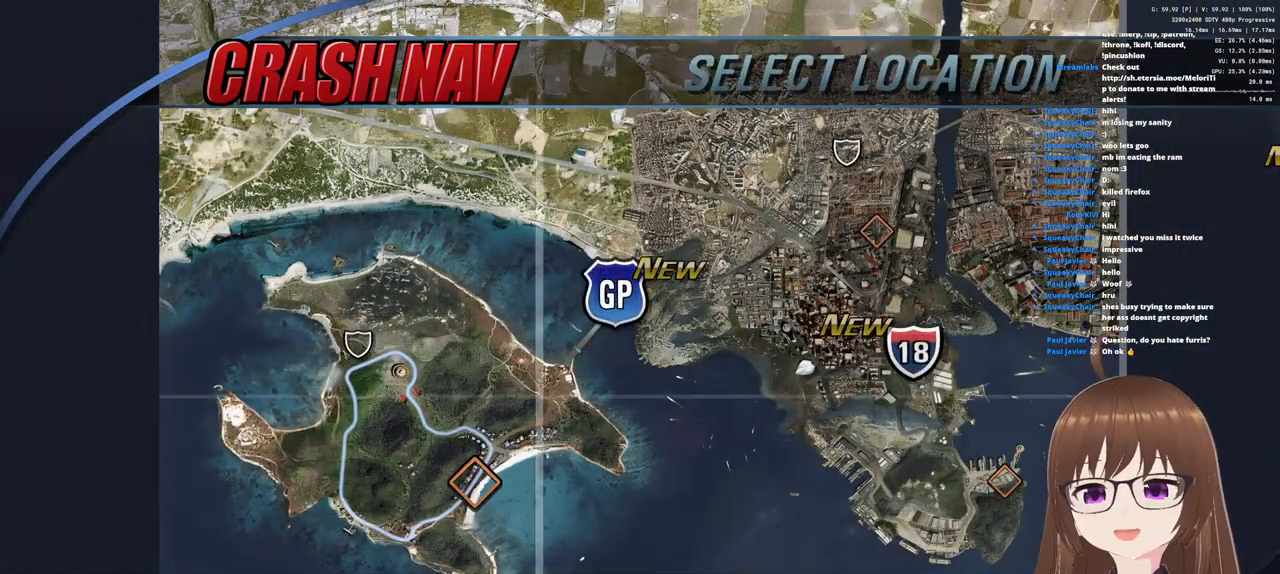
{"buttons": ["DPAD_RIGHT"], "left_stick": "center", "right_stick": "center", "events": [[483, "DPAD_RIGHT", "down"]]}
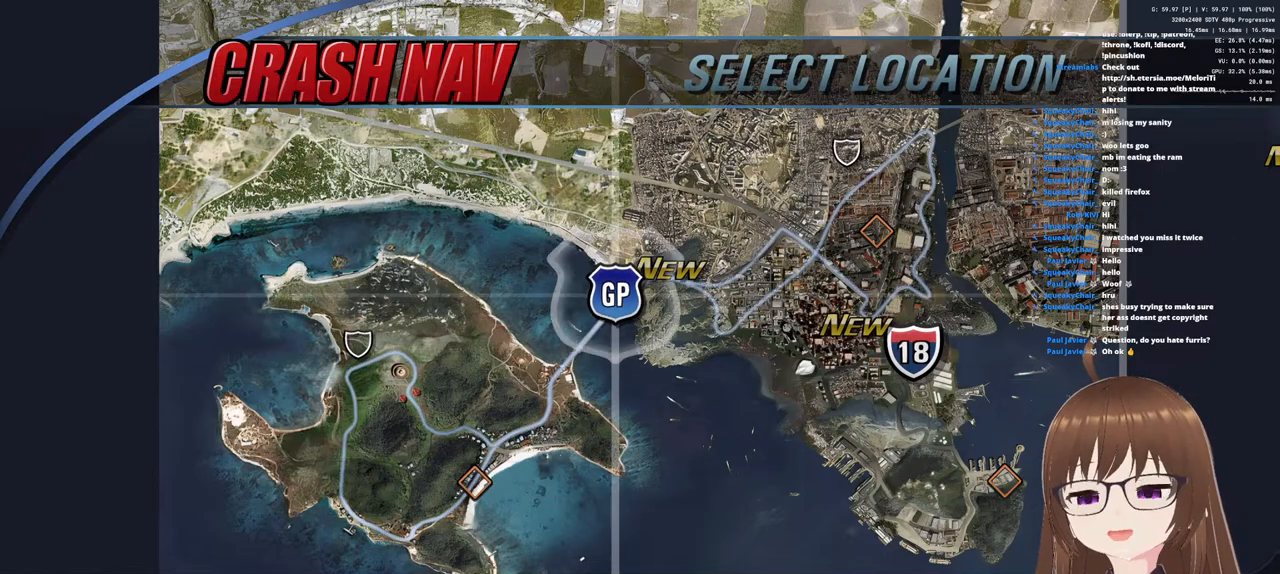
{"buttons": ["DPAD_RIGHT"], "left_stick": "center", "right_stick": "center", "events": [[100, "DPAD_RIGHT", "up"], [450, "DPAD_RIGHT", "down"]]}
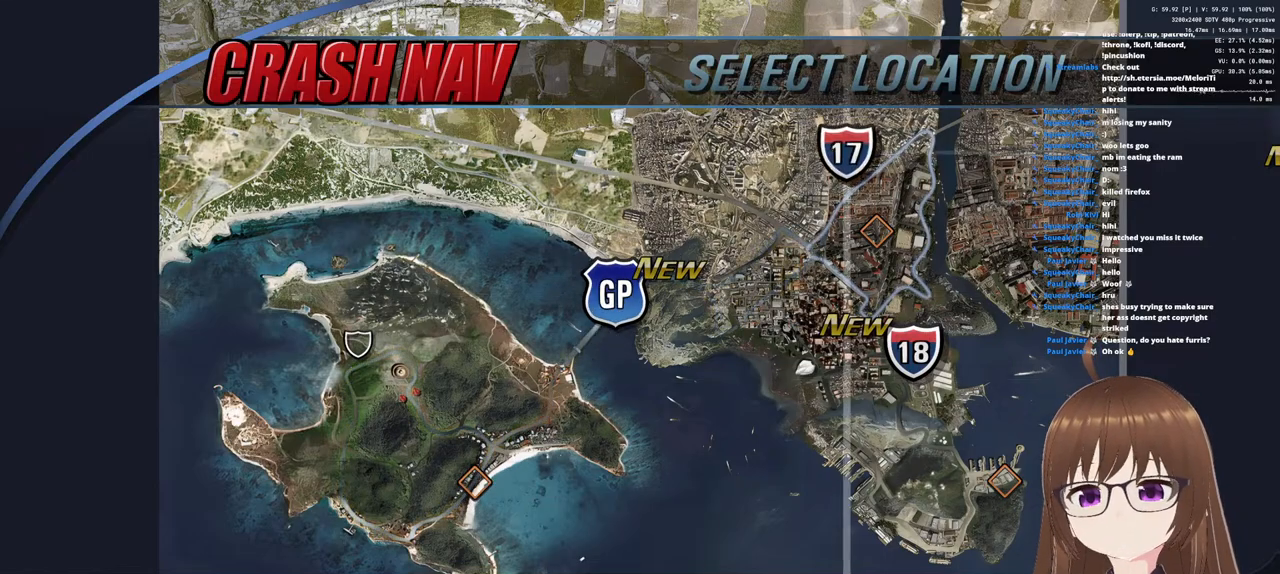
{"buttons": ["DPAD_RIGHT"], "left_stick": "center", "right_stick": "center", "events": [[33, "DPAD_RIGHT", "up"], [417, "DPAD_RIGHT", "down"]]}
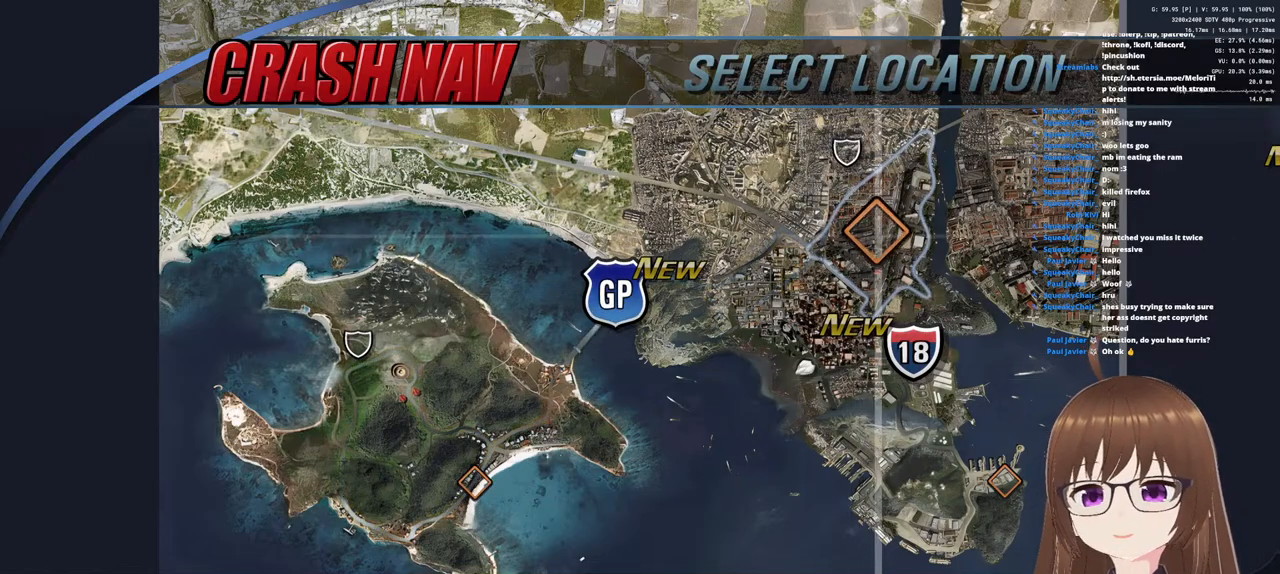
{"buttons": [], "left_stick": "center", "right_stick": "center", "events": [[50, "DPAD_RIGHT", "up"]]}
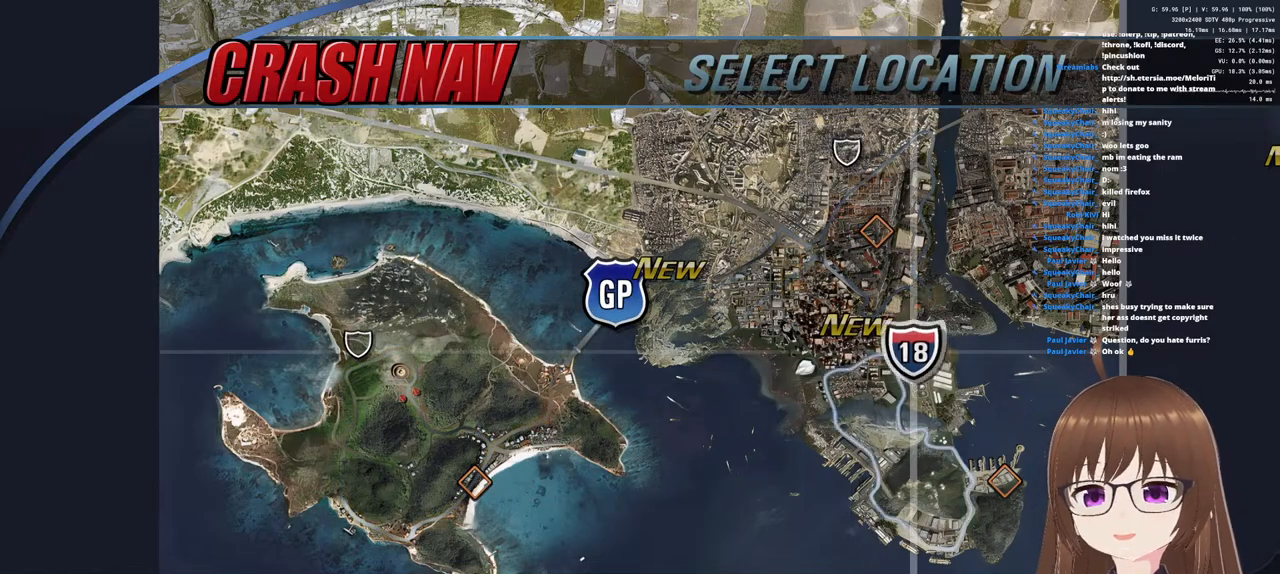
{"buttons": [], "left_stick": "center", "right_stick": "center", "events": [[150, "CROSS", "down"], [283, "CROSS", "up"]]}
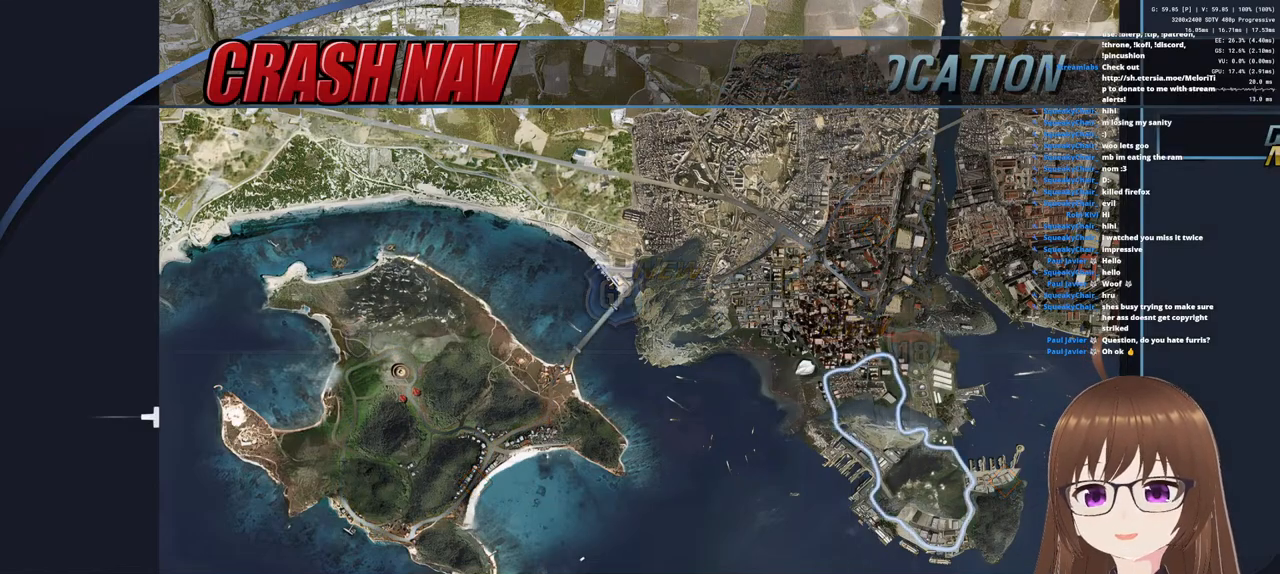
{"buttons": [], "left_stick": "center", "right_stick": "center", "events": []}
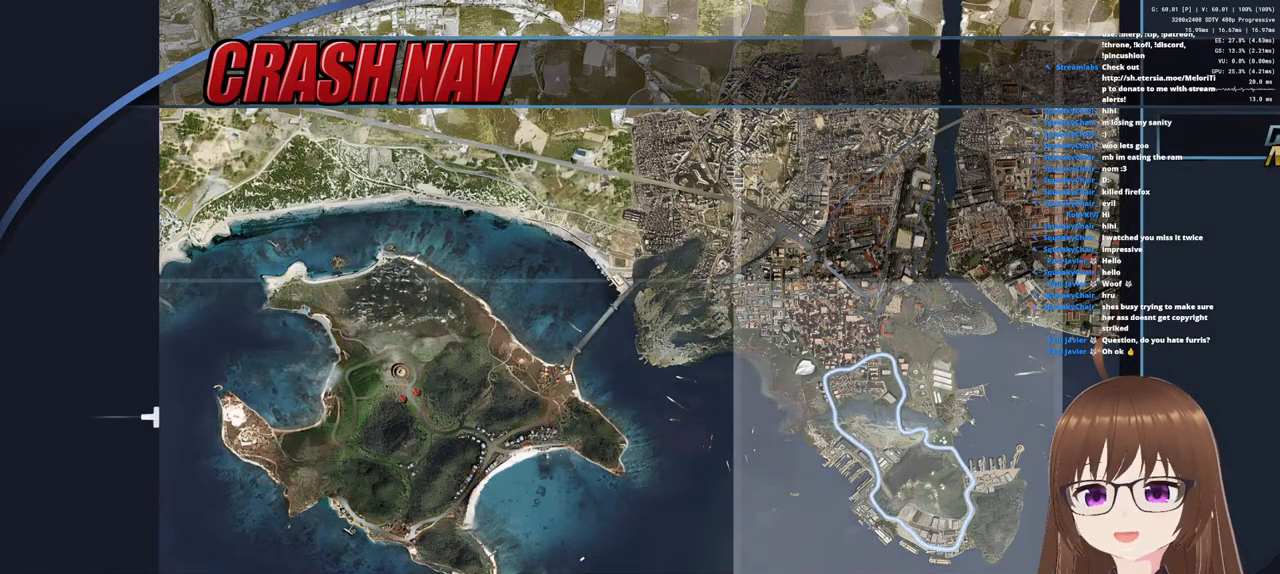
{"buttons": [], "left_stick": "center", "right_stick": "center", "events": []}
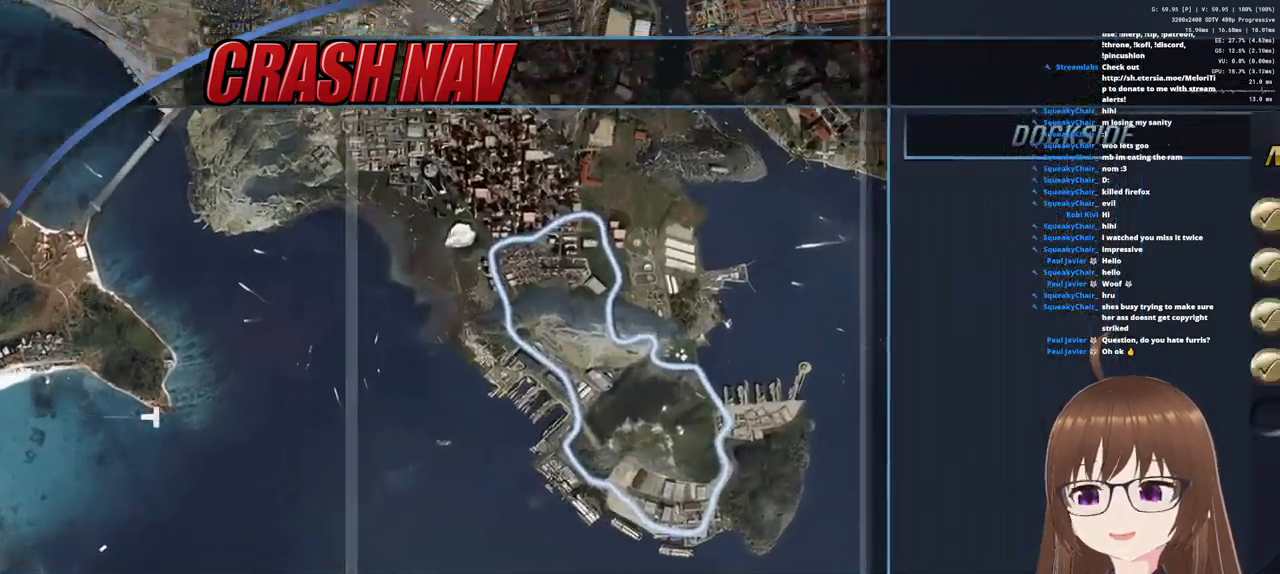
{"buttons": [], "left_stick": "center", "right_stick": "center", "events": []}
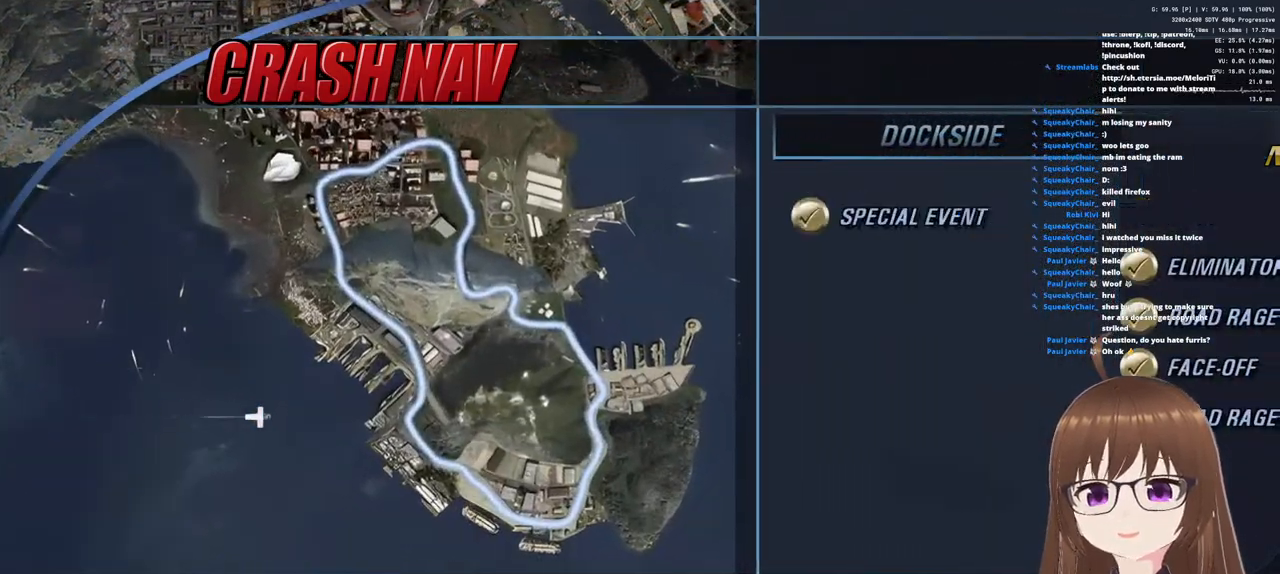
{"buttons": [], "left_stick": "center", "right_stick": "center", "events": [[417, "DPAD_DOWN", "down"], [450, "DPAD_DOWN", "up"]]}
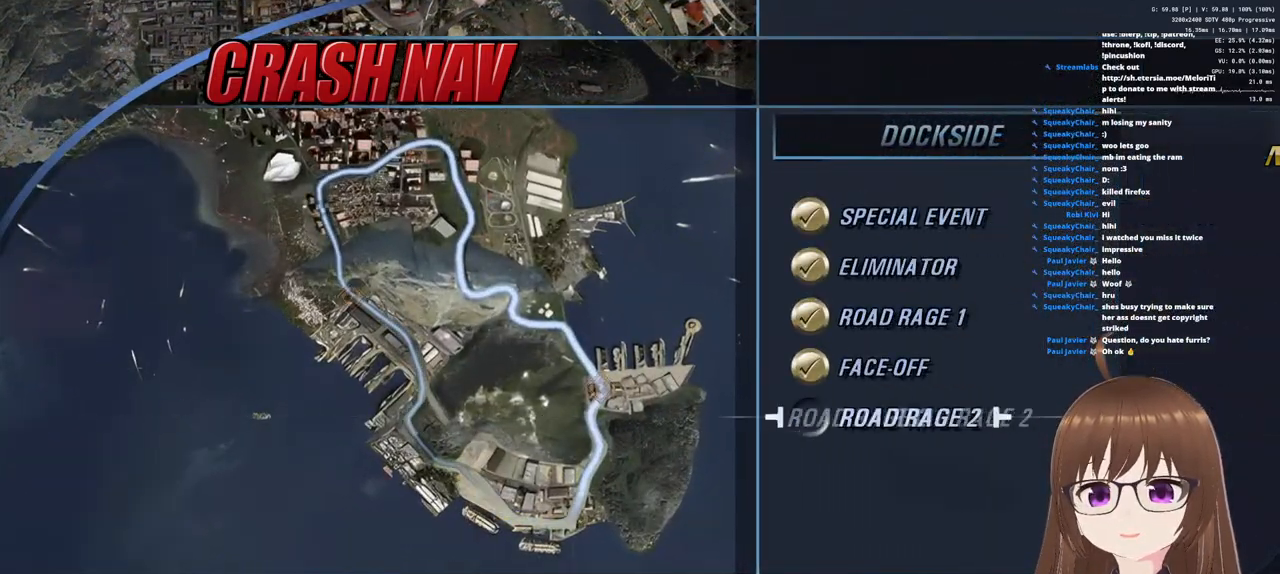
{"buttons": [], "left_stick": "center", "right_stick": "center", "events": [[267, "CROSS", "down"], [367, "CROSS", "up"]]}
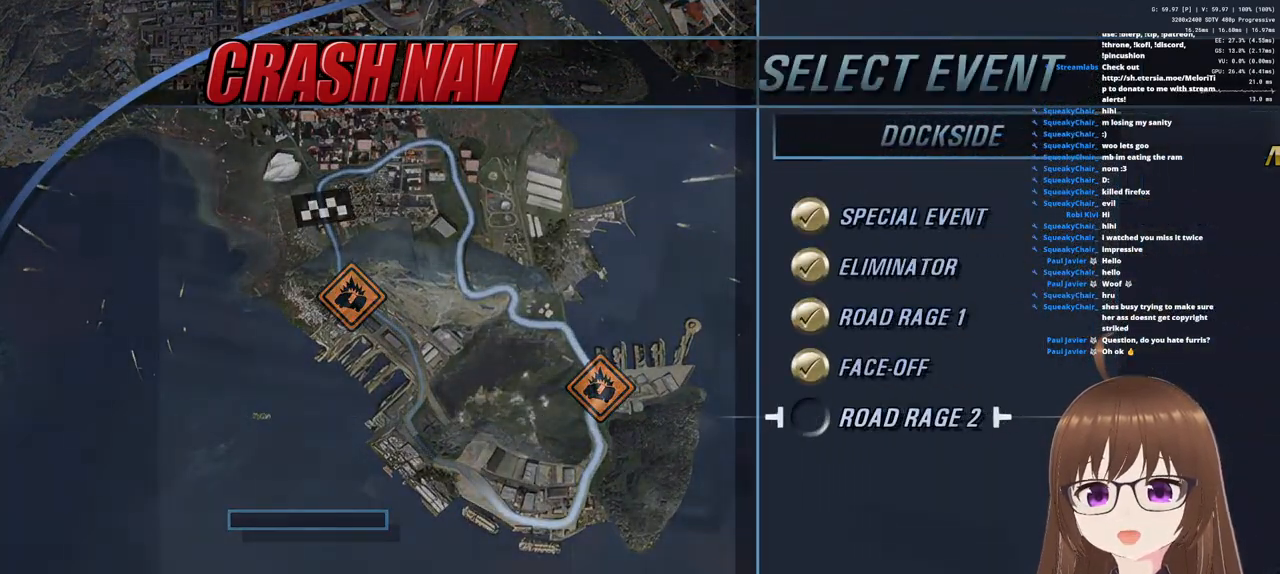
{"buttons": [], "left_stick": "center", "right_stick": "center", "events": []}
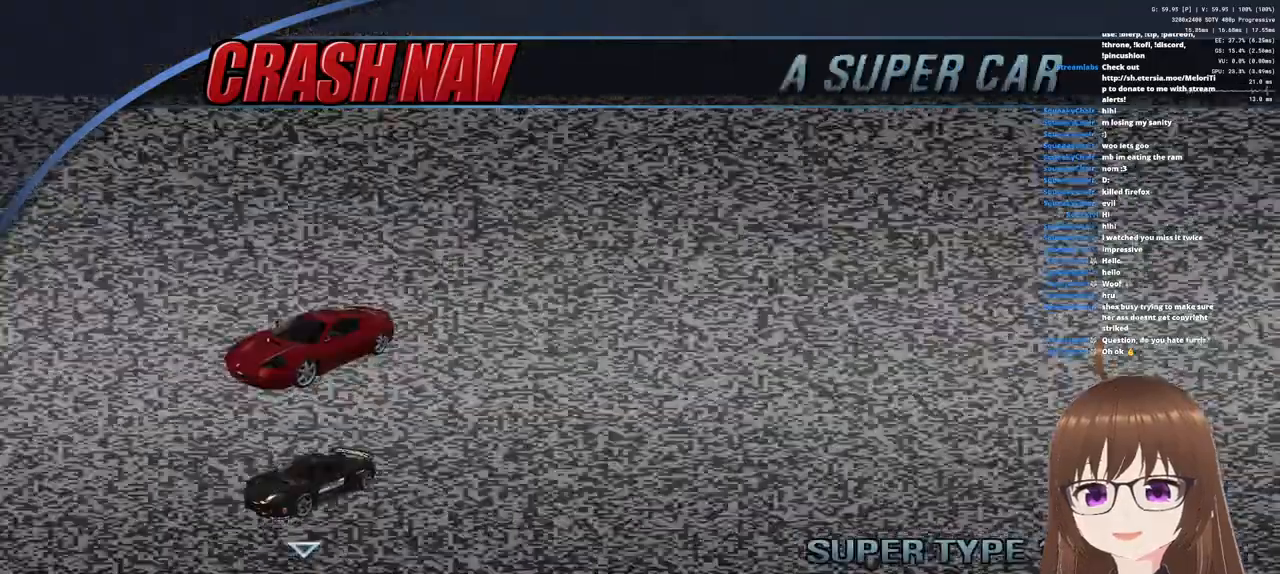
{"buttons": [], "left_stick": "center", "right_stick": "center", "events": []}
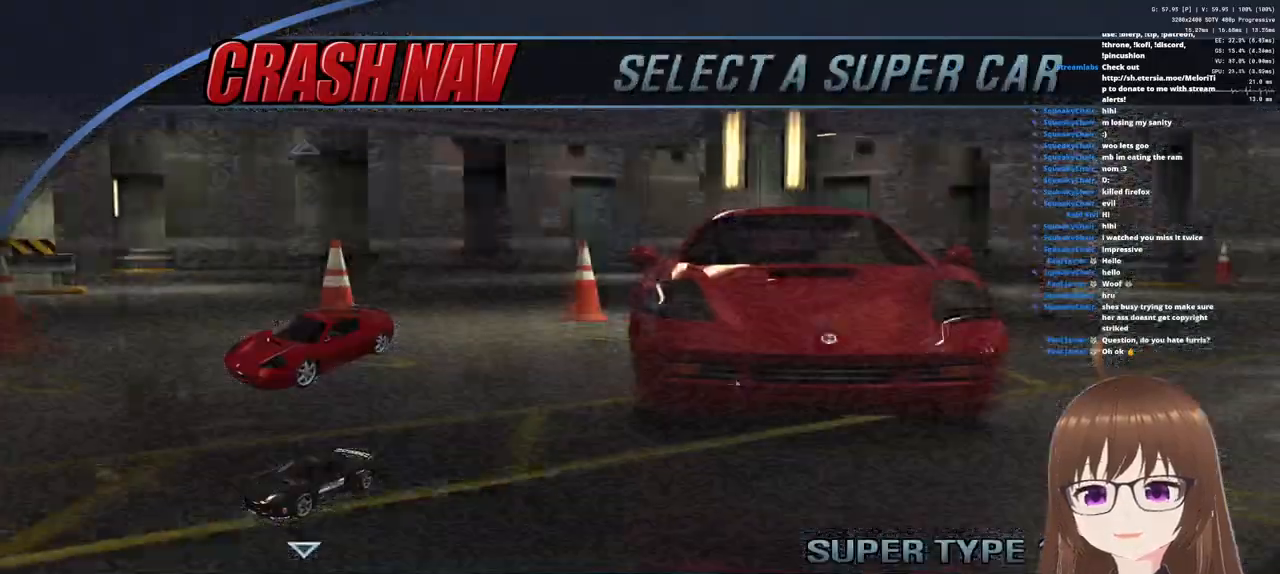
{"buttons": [], "left_stick": "center", "right_stick": "center", "events": [[167, "DPAD_DOWN", "down"], [250, "DPAD_DOWN", "up"], [333, "DPAD_DOWN", "down"], [417, "DPAD_DOWN", "up"]]}
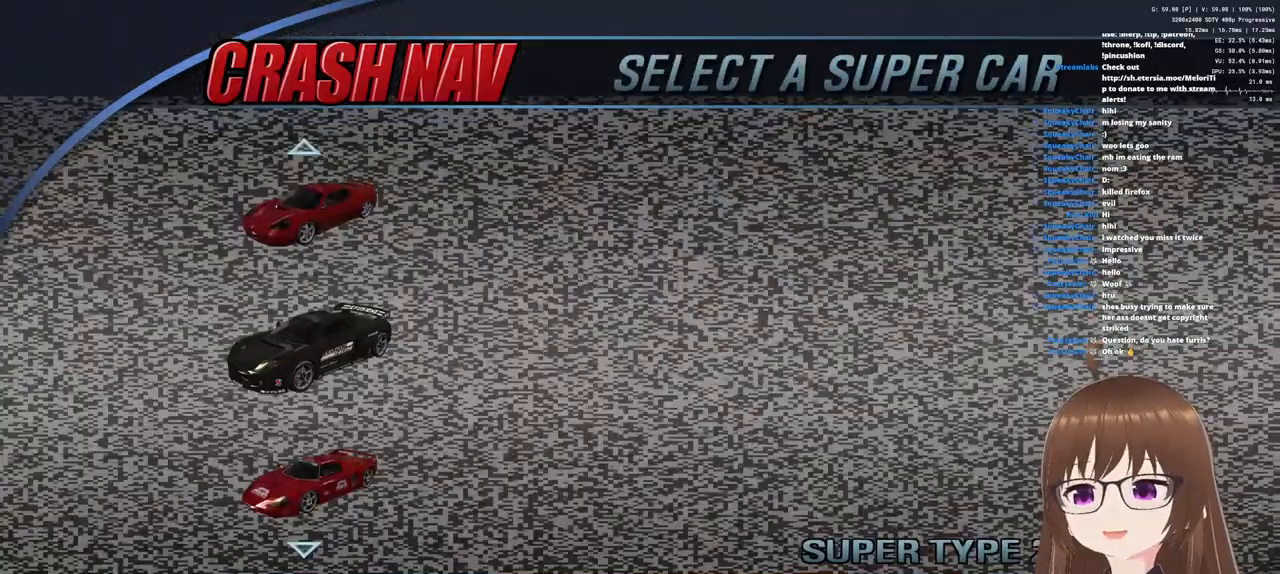
{"buttons": [], "left_stick": "center", "right_stick": "center", "events": [[17, "DPAD_DOWN", "down"], [100, "DPAD_DOWN", "up"], [167, "DPAD_DOWN", "down"], [250, "DPAD_DOWN", "up"], [350, "DPAD_DOWN", "down"], [433, "DPAD_DOWN", "up"]]}
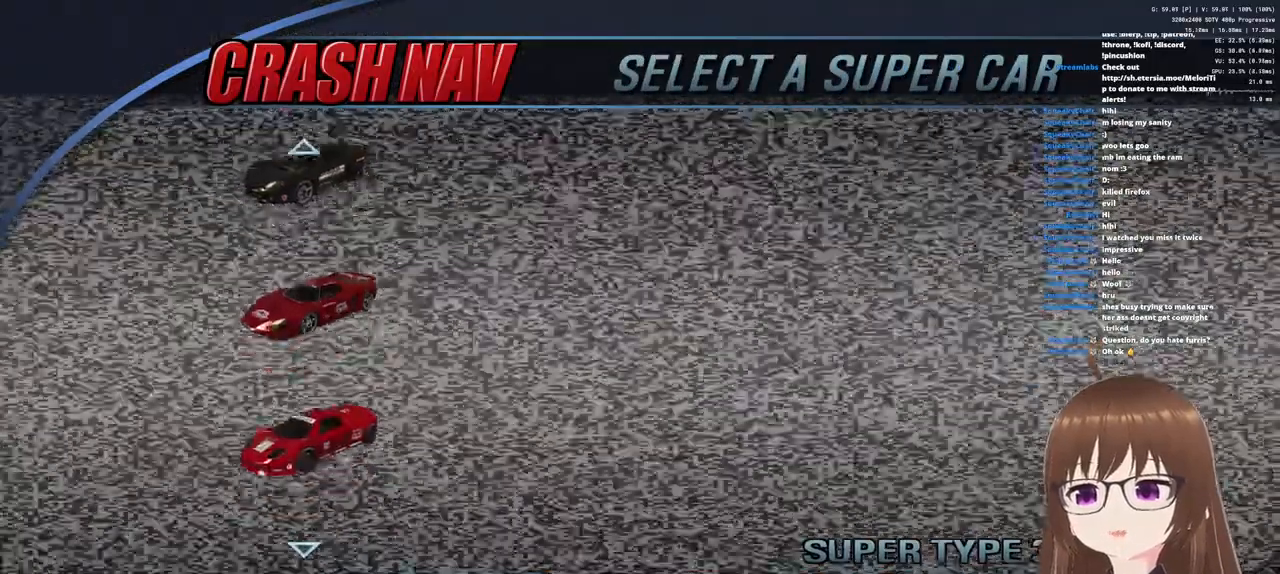
{"buttons": [], "left_stick": "center", "right_stick": "center", "events": [[200, "DPAD_DOWN", "down"], [283, "DPAD_DOWN", "up"], [417, "DPAD_DOWN", "down"], [500, "DPAD_DOWN", "up"]]}